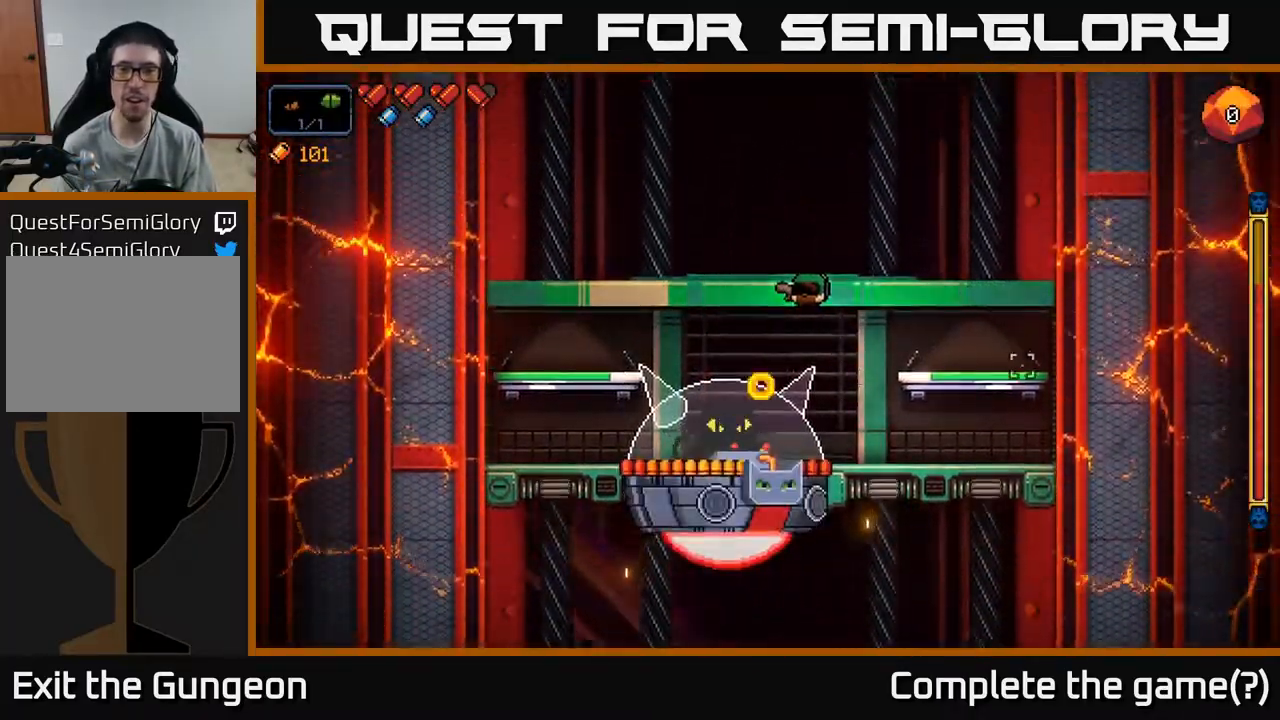
Gameplay with a controller (Xbox layout); each line is a JSON object with the inputs held at the frame after it. "events" lists button and stick changes between this image and that frame as [ms after this image, input, new state], when the widget could be followed in between.
{"buttons": ["A", "R2"], "left_stick": "right", "right_stick": "left", "events": [[83, "right_stick", "down-left"], [150, "right_stick", "left"], [400, "A", "down"]]}
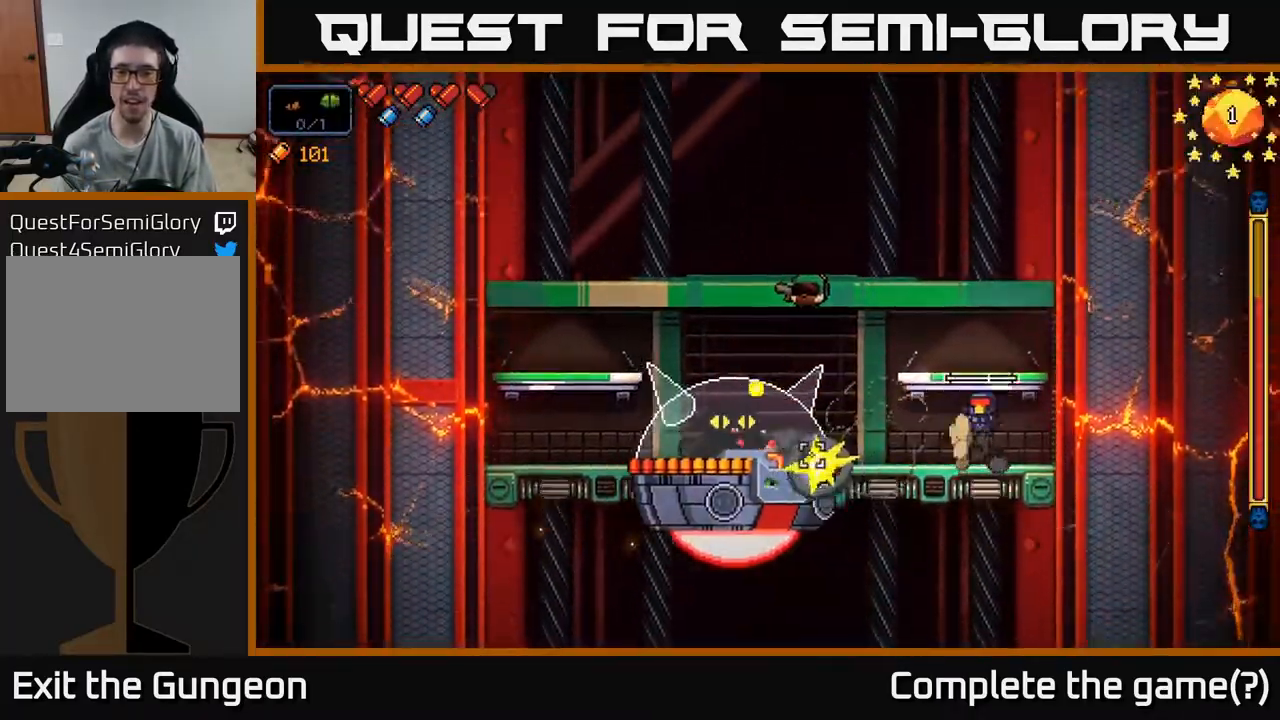
{"buttons": ["A", "R2"], "left_stick": "left", "right_stick": "left", "events": [[100, "A", "up"], [217, "left_stick", "left"], [333, "A", "down"], [333, "left_stick", "center"], [400, "left_stick", "left"]]}
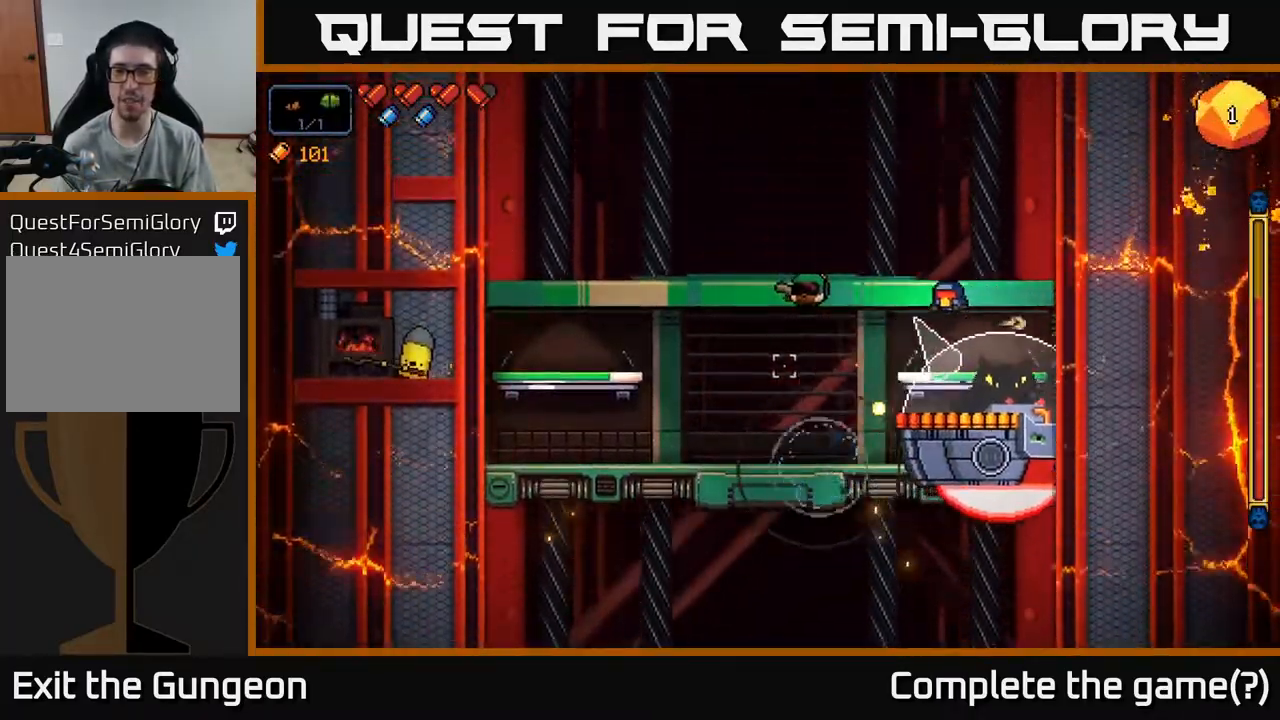
{"buttons": ["A", "R2"], "left_stick": "left", "right_stick": "right", "events": [[67, "A", "up"], [283, "right_stick", "center"], [350, "A", "down"], [367, "right_stick", "right"]]}
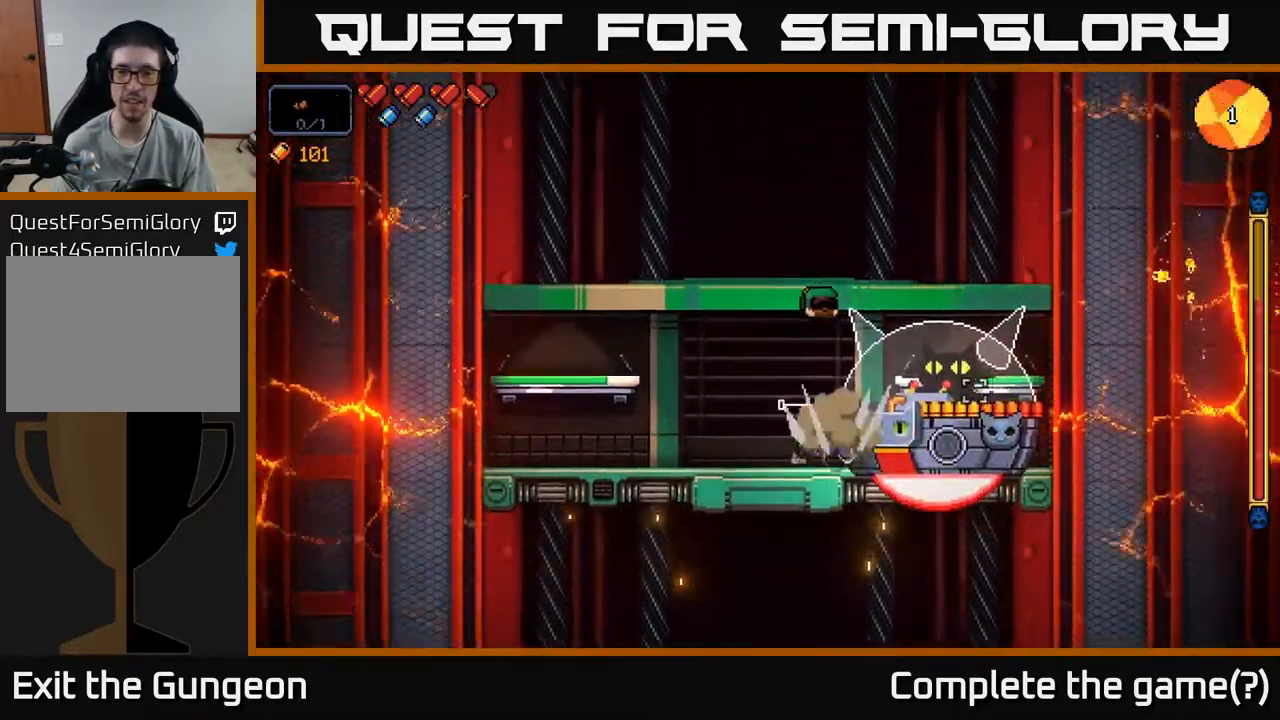
{"buttons": ["R2"], "left_stick": "left", "right_stick": "right", "events": [[33, "A", "up"]]}
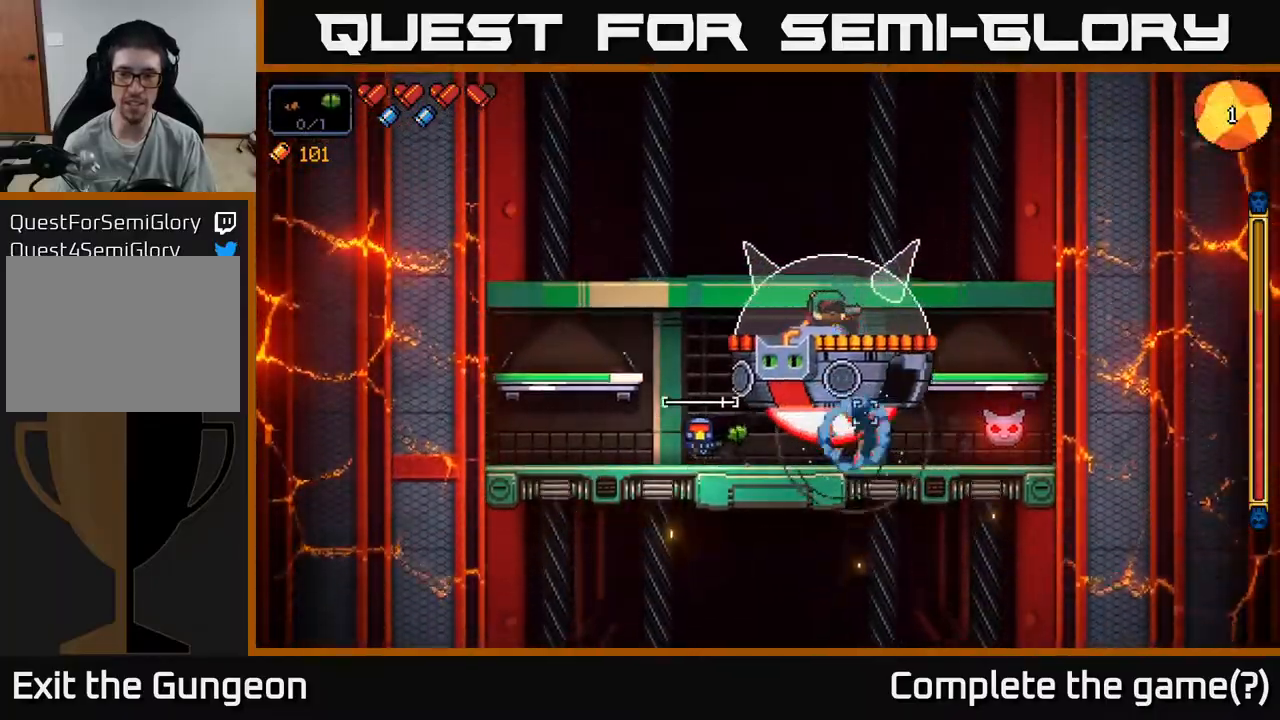
{"buttons": ["R2"], "left_stick": "right", "right_stick": "up-right", "events": [[33, "right_stick", "up-right"], [417, "left_stick", "right"]]}
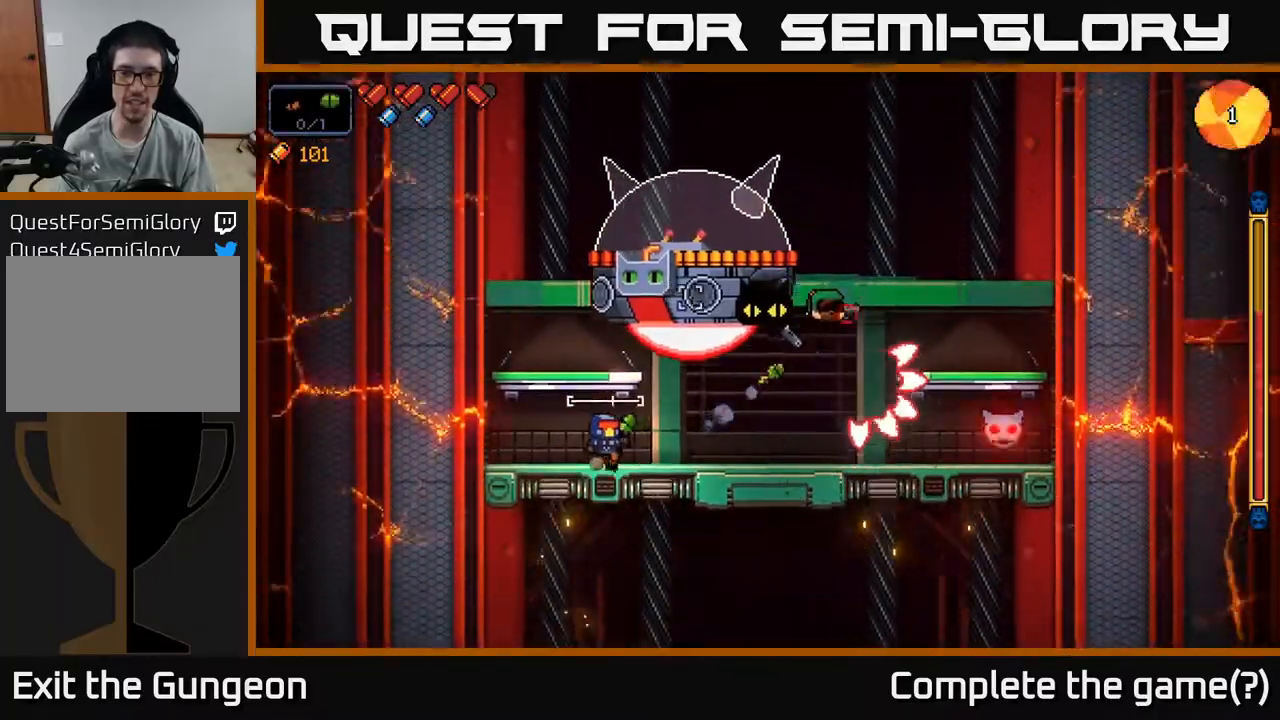
{"buttons": ["R2"], "left_stick": "left", "right_stick": "up", "events": [[50, "right_stick", "up"], [283, "left_stick", "left"]]}
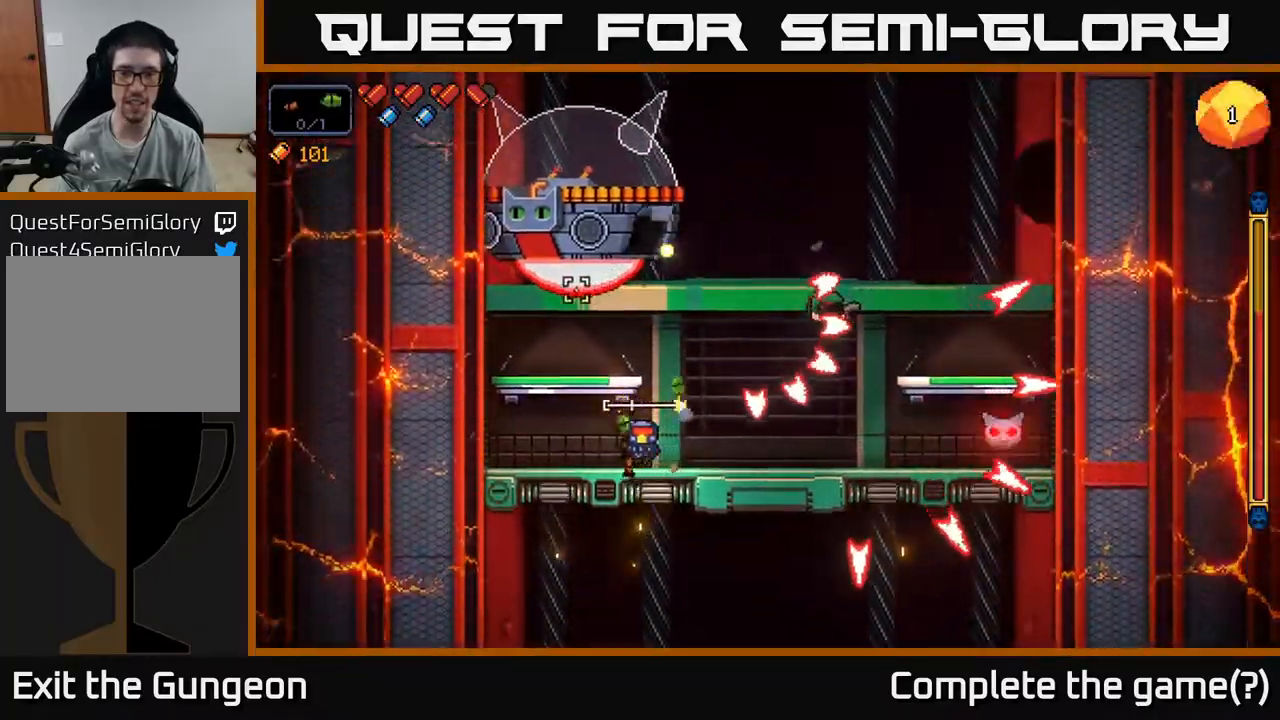
{"buttons": ["R2"], "left_stick": "right", "right_stick": "right", "events": [[183, "left_stick", "center"], [267, "left_stick", "right"], [383, "right_stick", "right"]]}
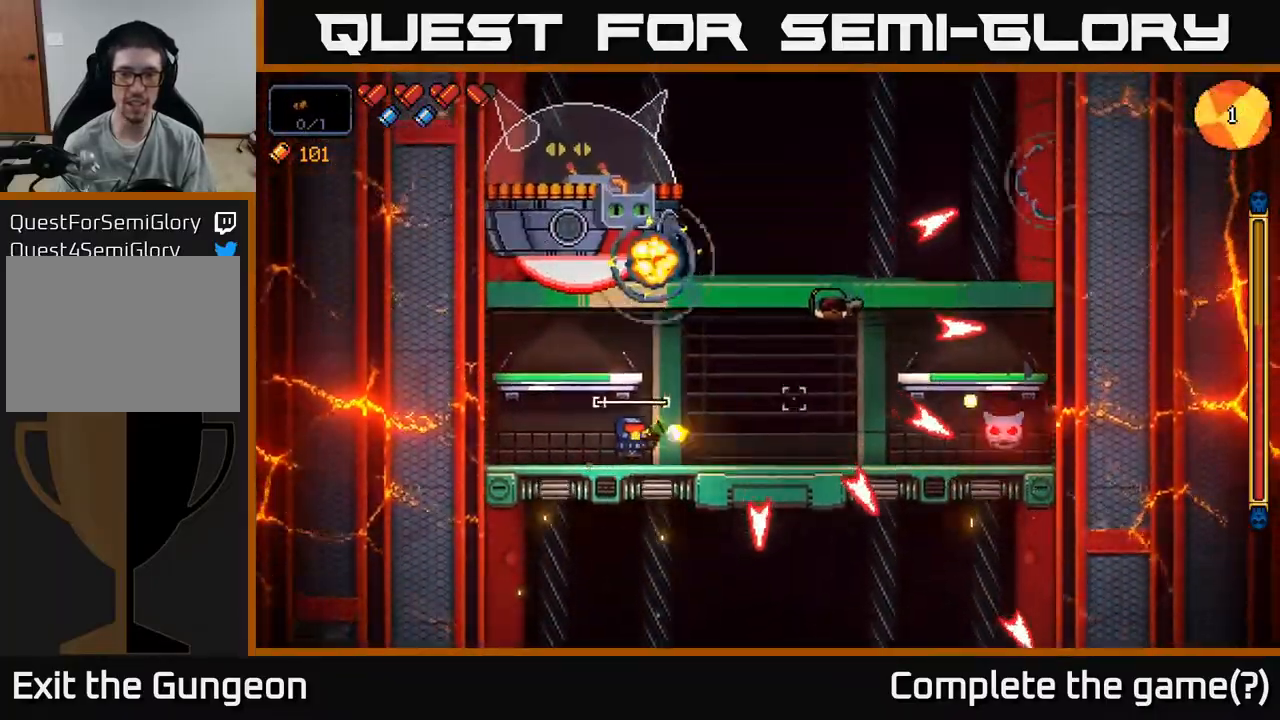
{"buttons": ["R2"], "left_stick": "right", "right_stick": "right", "events": []}
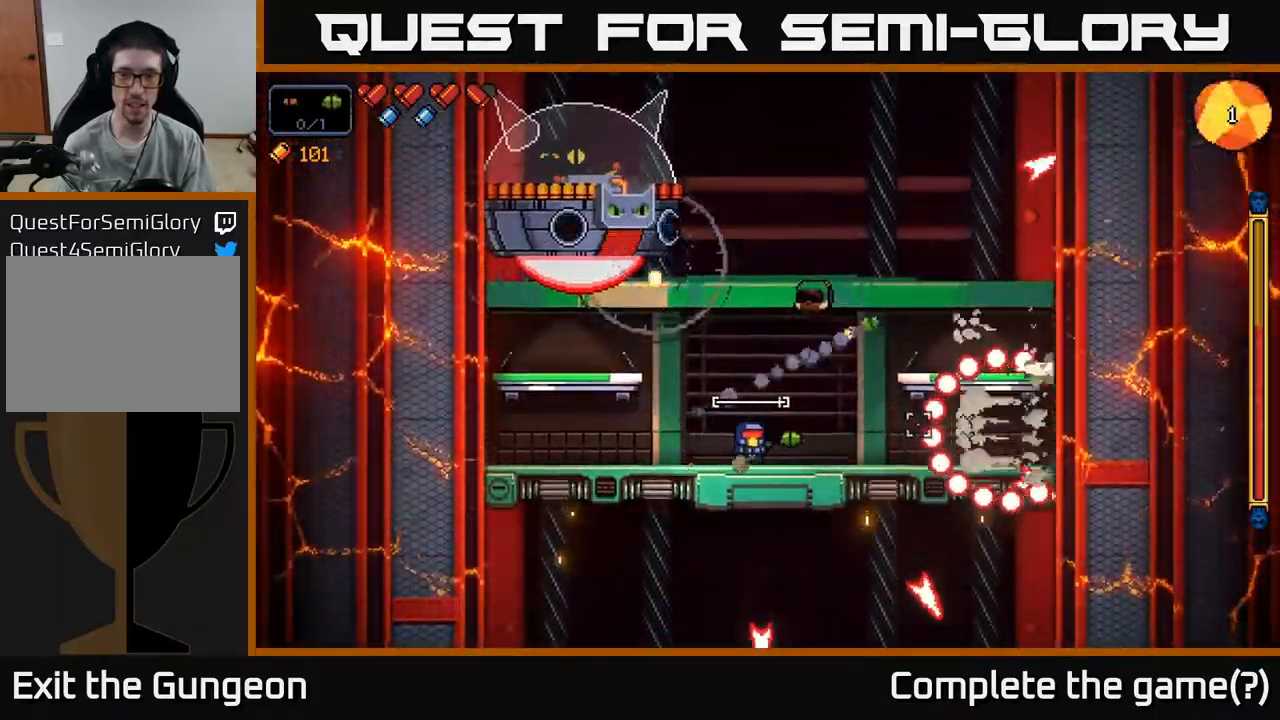
{"buttons": ["R2"], "left_stick": "left", "right_stick": "up-left", "events": [[150, "left_stick", "left"], [267, "right_stick", "up"], [417, "right_stick", "up-left"]]}
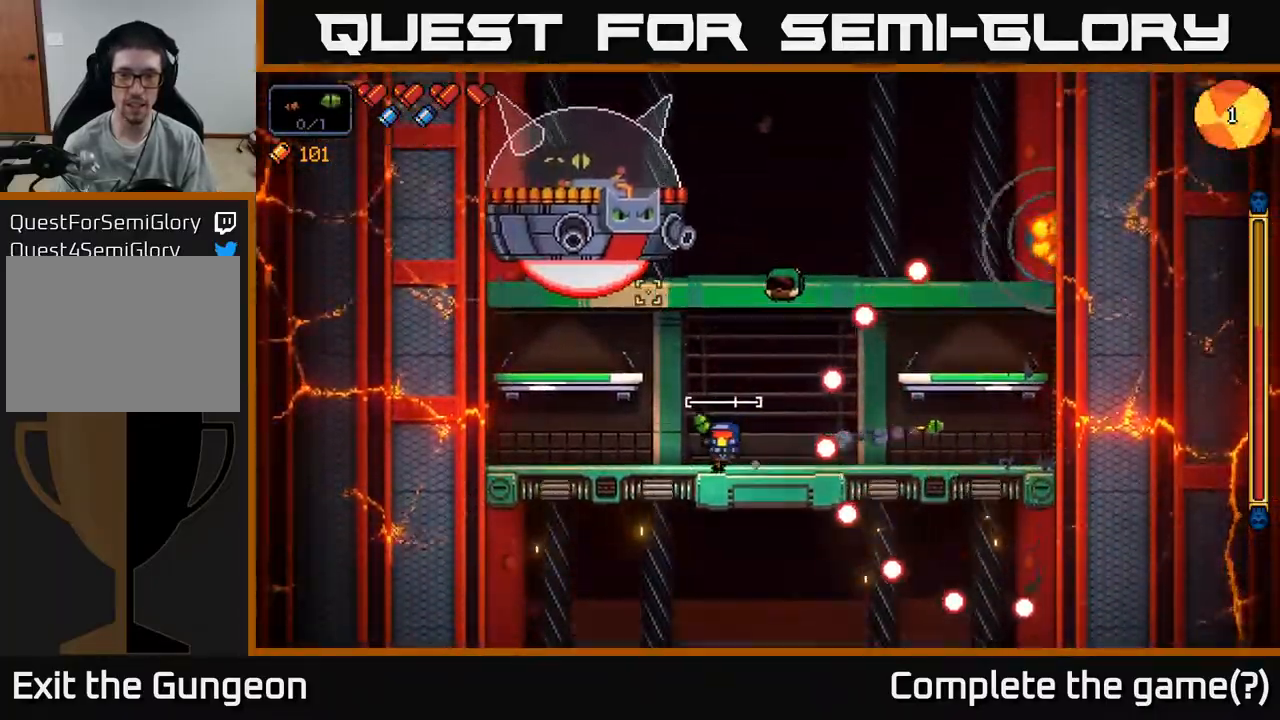
{"buttons": ["R2"], "left_stick": "right", "right_stick": "up-left", "events": [[117, "A", "down"], [133, "left_stick", "right"], [267, "A", "up"]]}
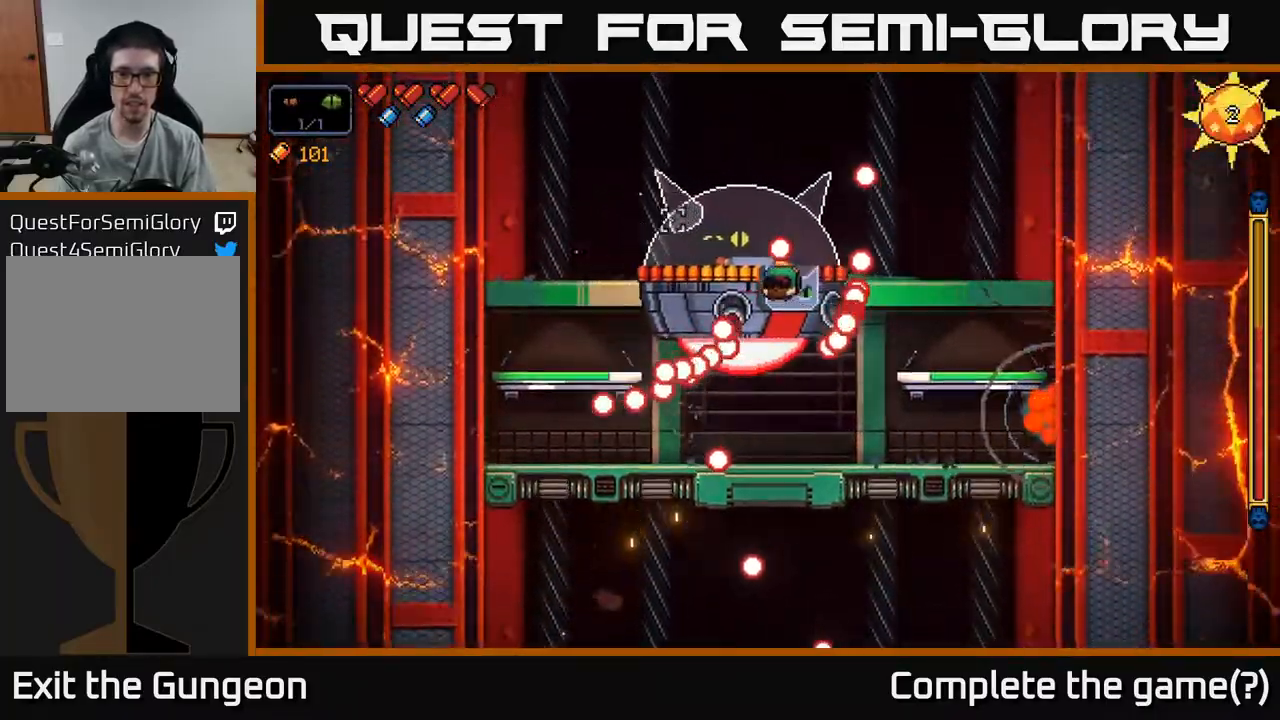
{"buttons": ["A", "R2"], "left_stick": "left", "right_stick": "up-left", "events": [[233, "A", "down"], [283, "left_stick", "left"]]}
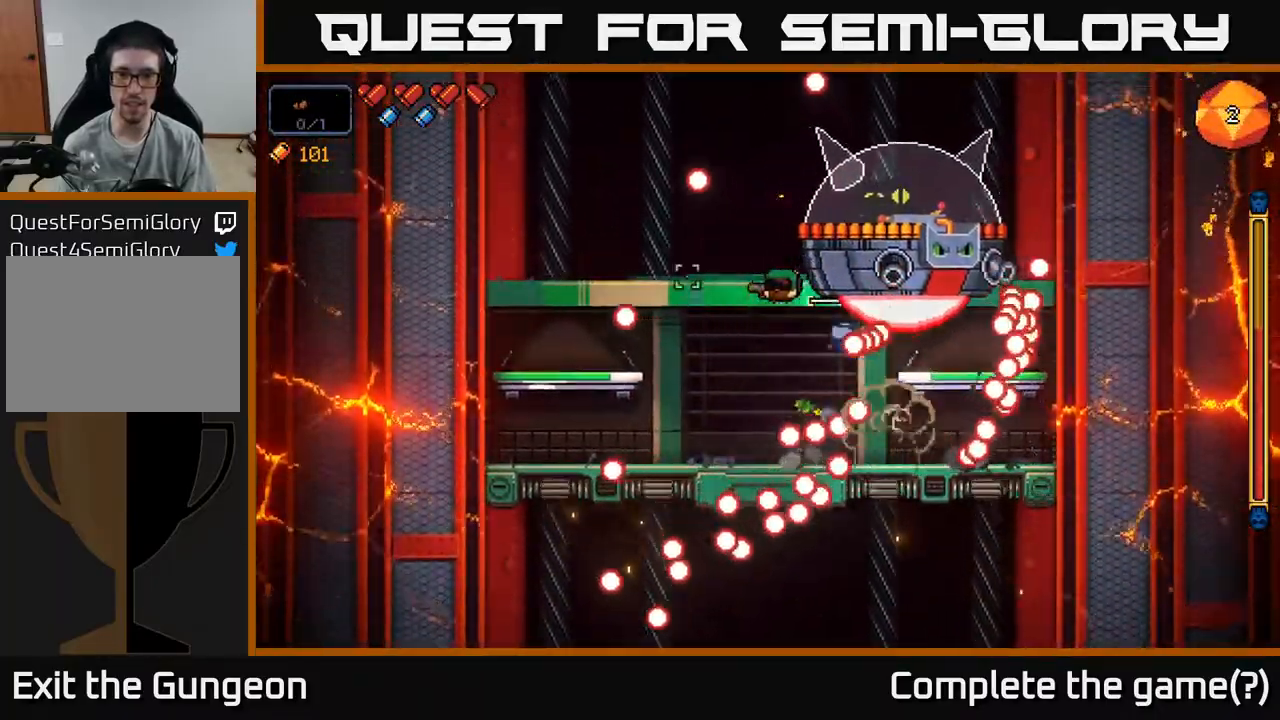
{"buttons": ["R2"], "left_stick": "left", "right_stick": "up-right", "events": [[33, "A", "up"], [150, "right_stick", "up"], [200, "A", "down"], [267, "right_stick", "up-right"], [317, "A", "up"]]}
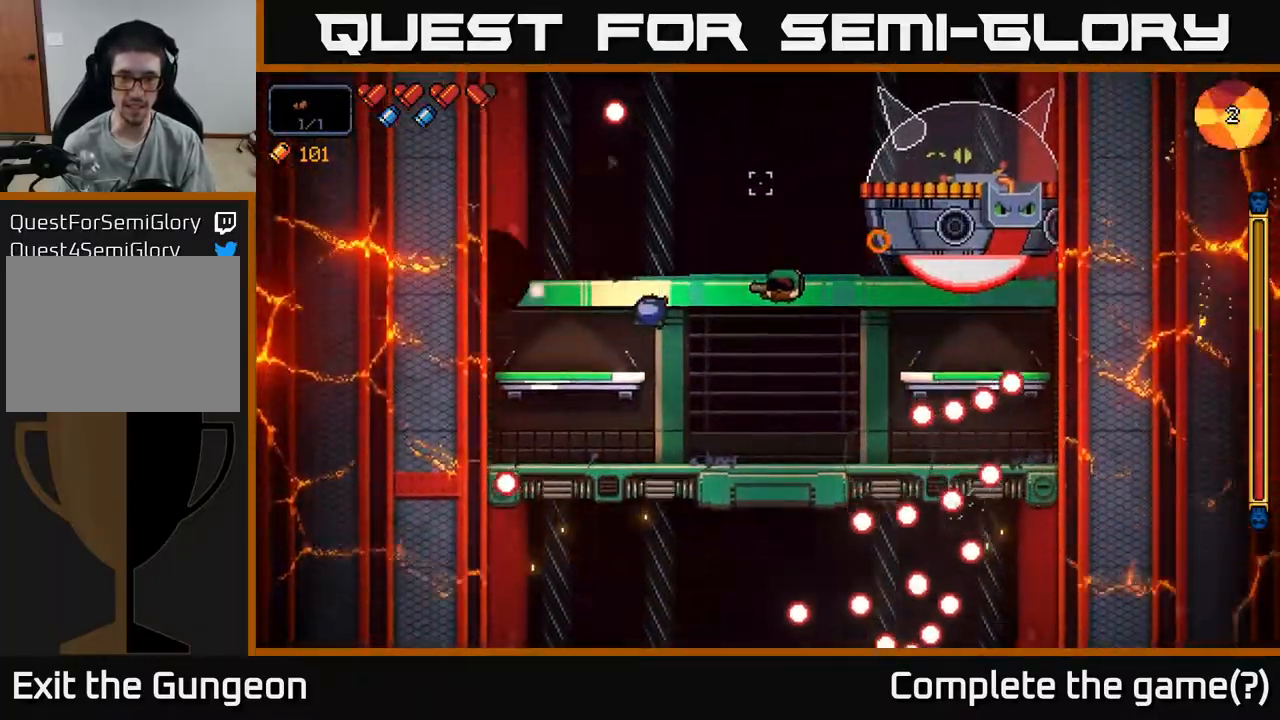
{"buttons": ["R2"], "left_stick": "right", "right_stick": "up-right", "events": [[83, "left_stick", "right"]]}
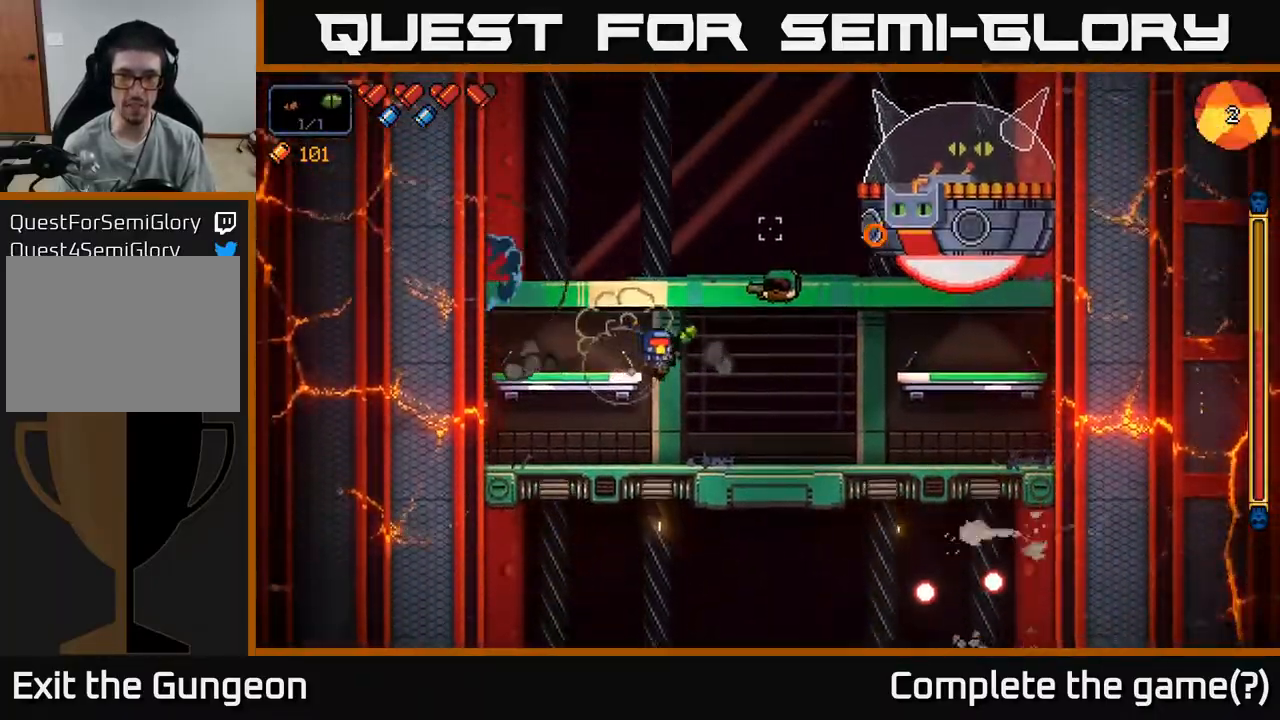
{"buttons": ["R2"], "left_stick": "center", "right_stick": "up-right", "events": [[17, "left_stick", "left"], [233, "left_stick", "center"]]}
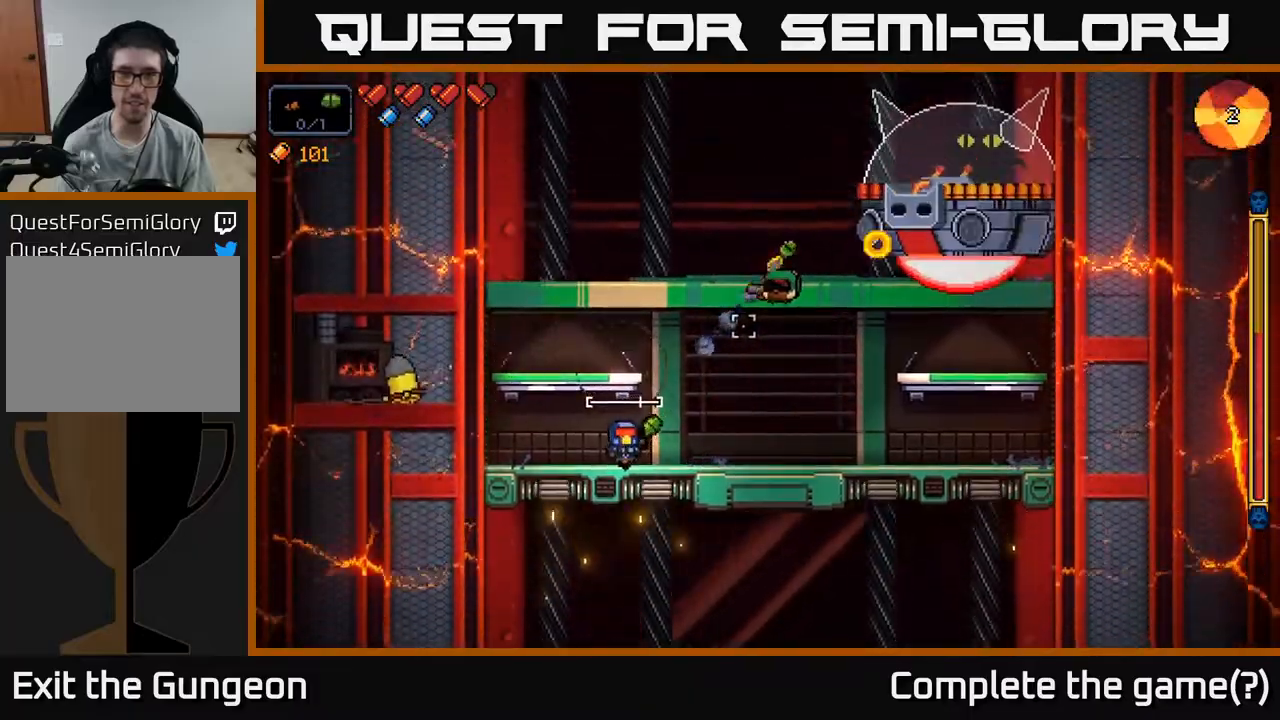
{"buttons": ["R2"], "left_stick": "right", "right_stick": "up-right", "events": [[233, "left_stick", "left"], [367, "left_stick", "center"], [500, "left_stick", "right"]]}
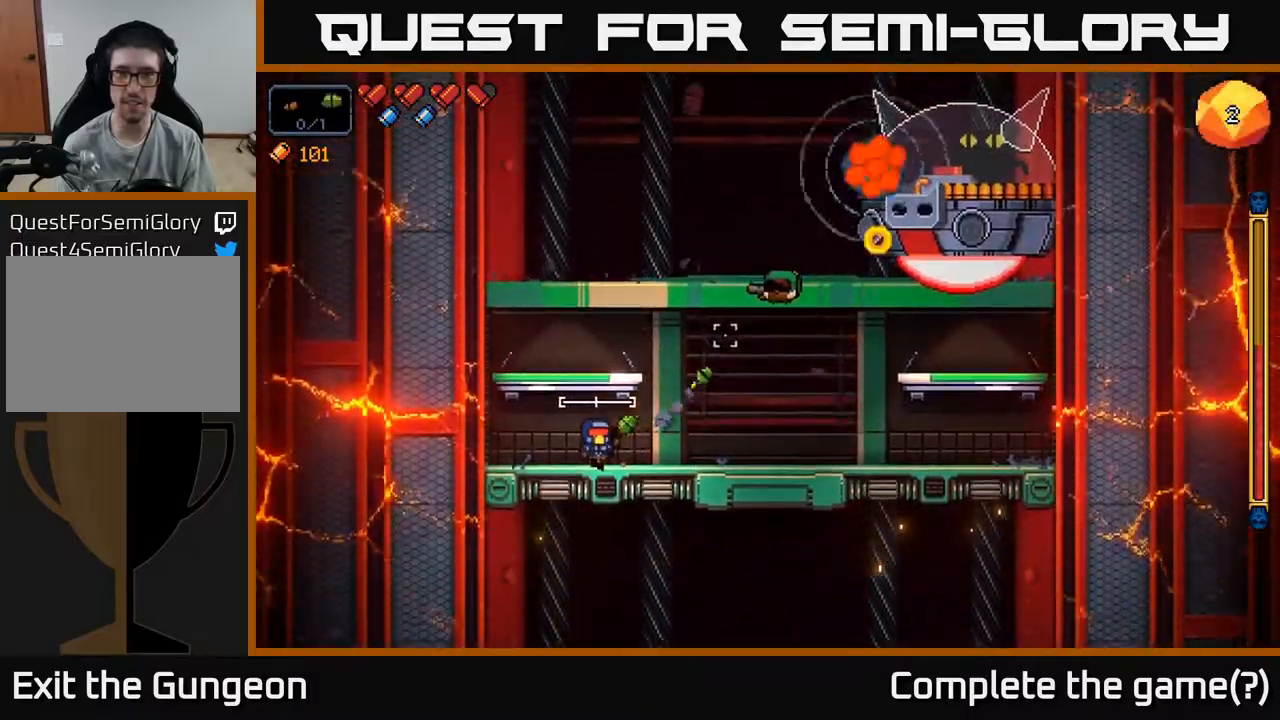
{"buttons": ["R2"], "left_stick": "left", "right_stick": "up-right", "events": [[350, "left_stick", "left"]]}
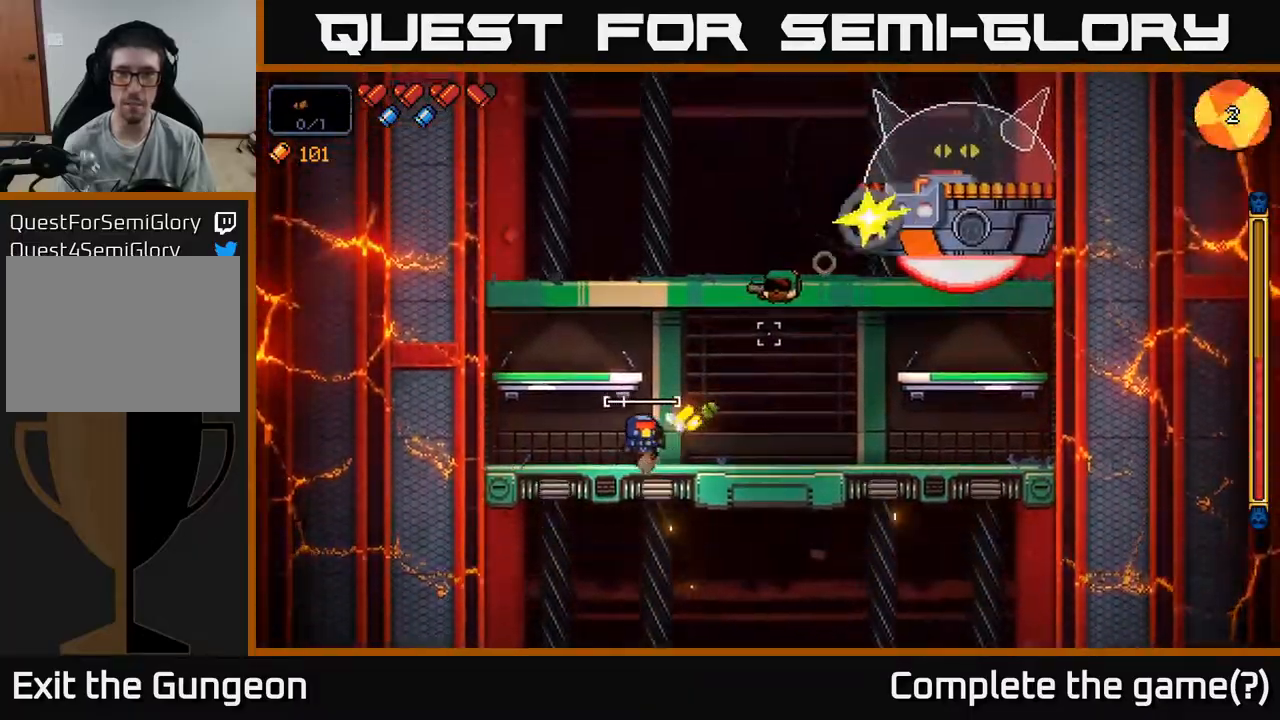
{"buttons": ["R2"], "left_stick": "center", "right_stick": "up-right", "events": [[33, "left_stick", "center"]]}
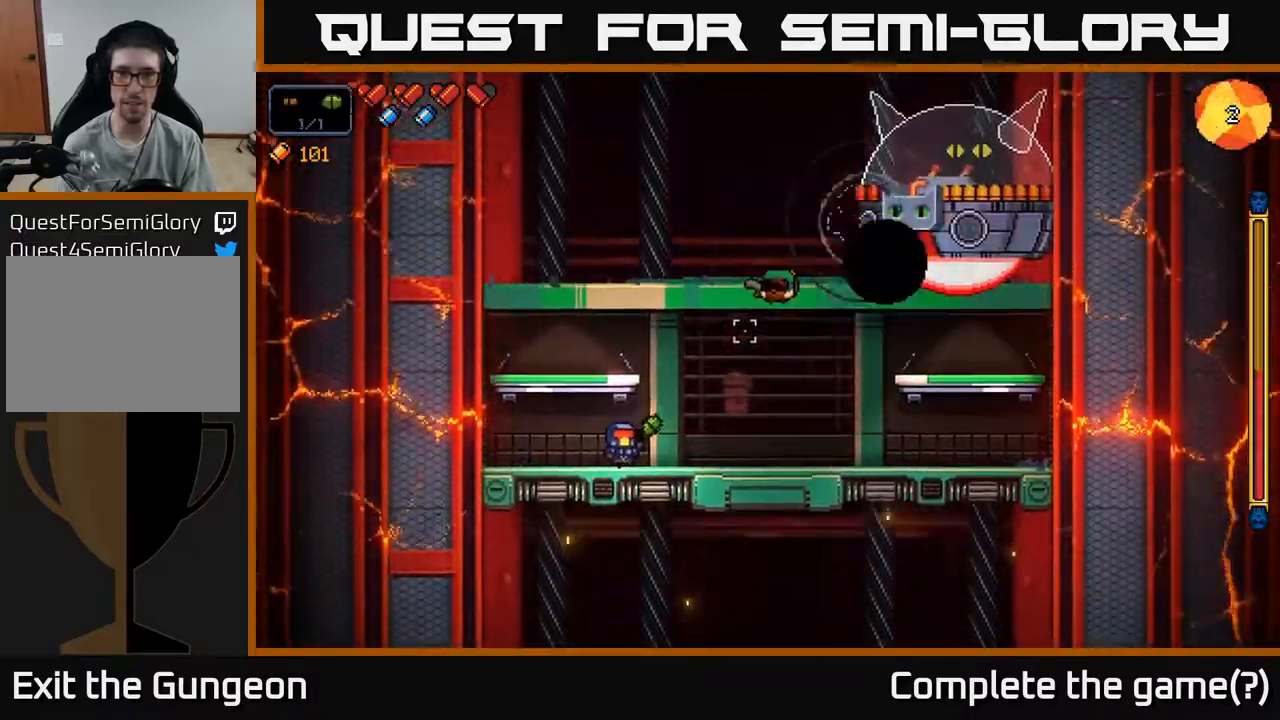
{"buttons": ["R2"], "left_stick": "down-left", "right_stick": "up-right", "events": [[83, "left_stick", "right"], [300, "left_stick", "center"], [383, "left_stick", "left"], [450, "left_stick", "down-left"]]}
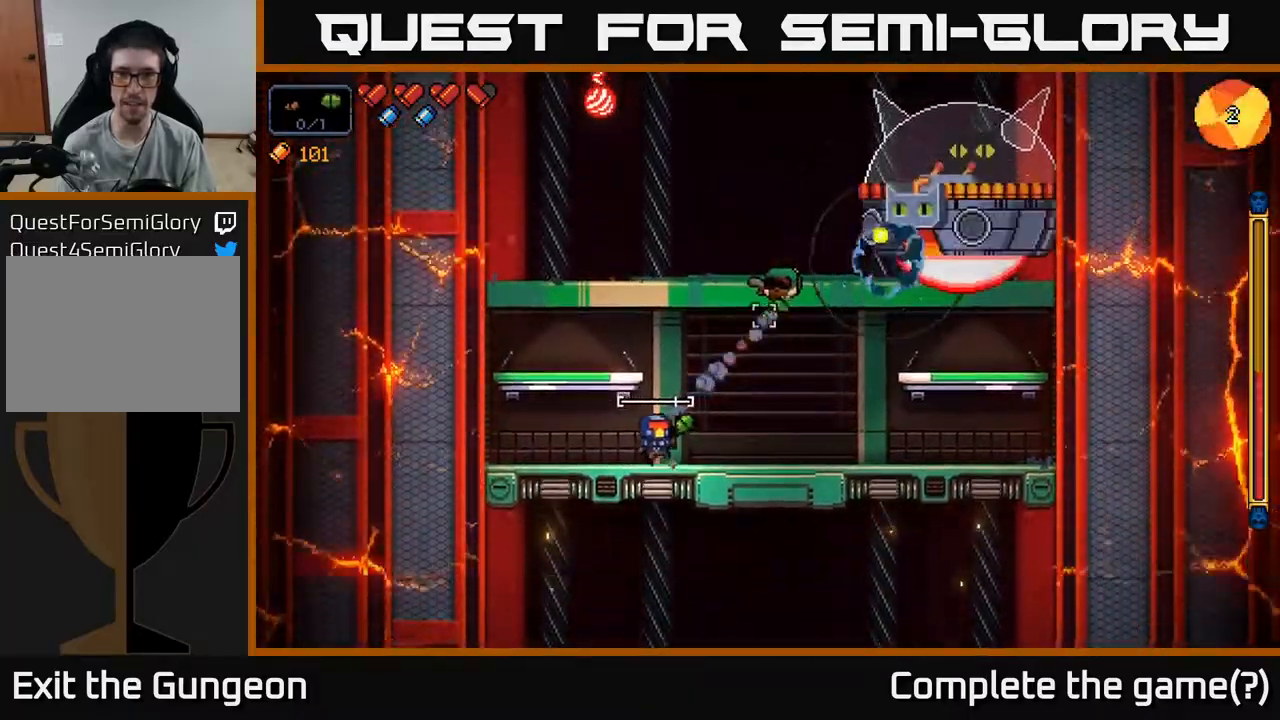
{"buttons": ["R2"], "left_stick": "right", "right_stick": "up-right", "events": [[83, "left_stick", "center"], [350, "left_stick", "right"]]}
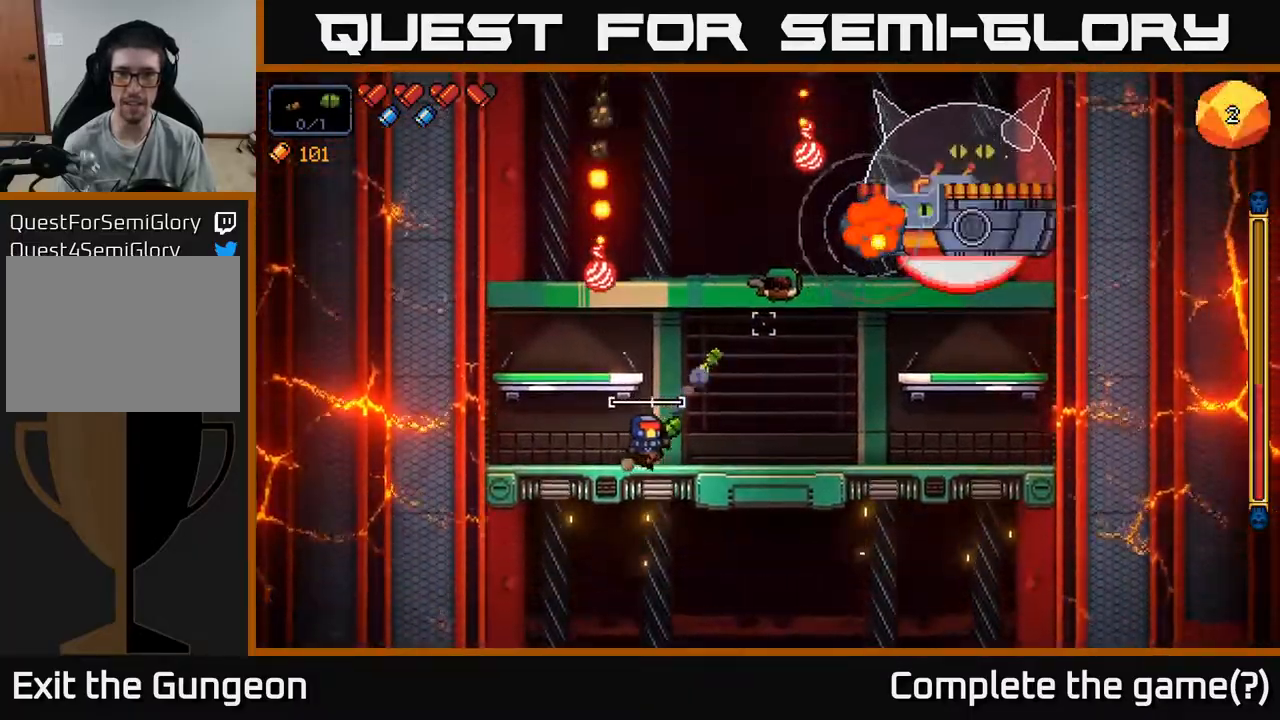
{"buttons": ["R2"], "left_stick": "center", "right_stick": "up-right", "events": [[300, "left_stick", "center"]]}
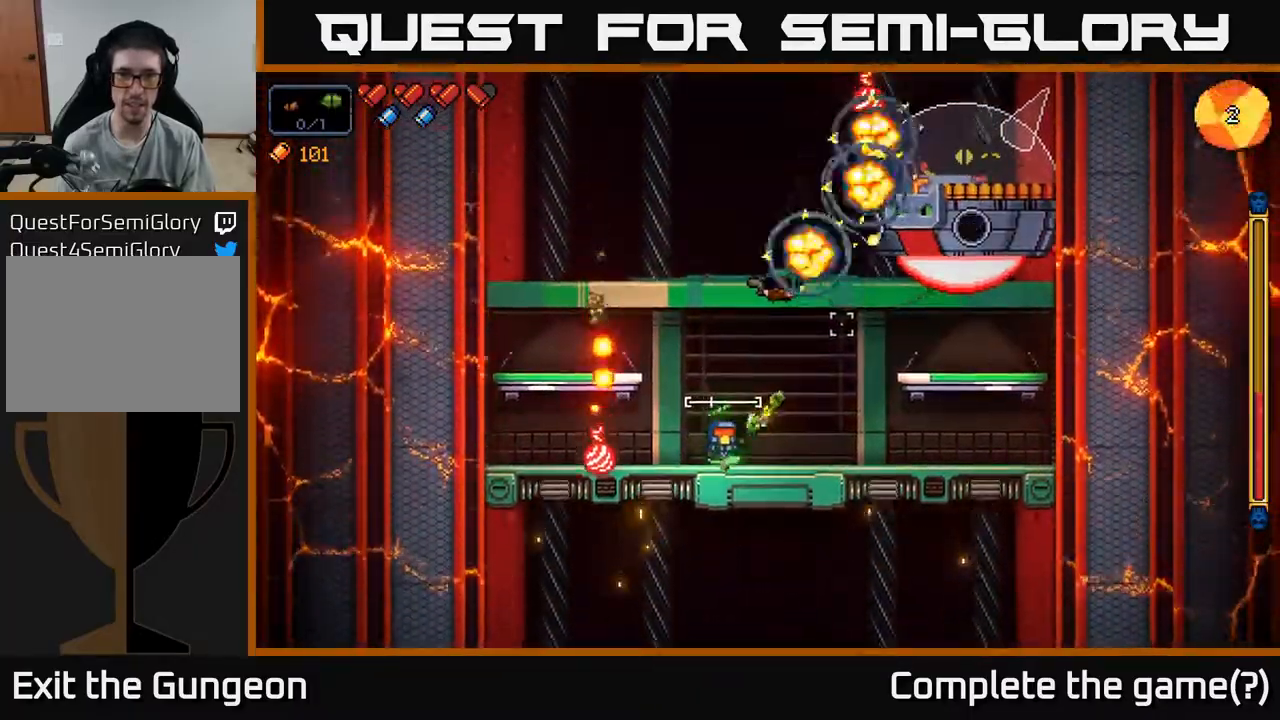
{"buttons": ["R2"], "left_stick": "left", "right_stick": "up-right", "events": [[267, "left_stick", "right"], [483, "left_stick", "left"]]}
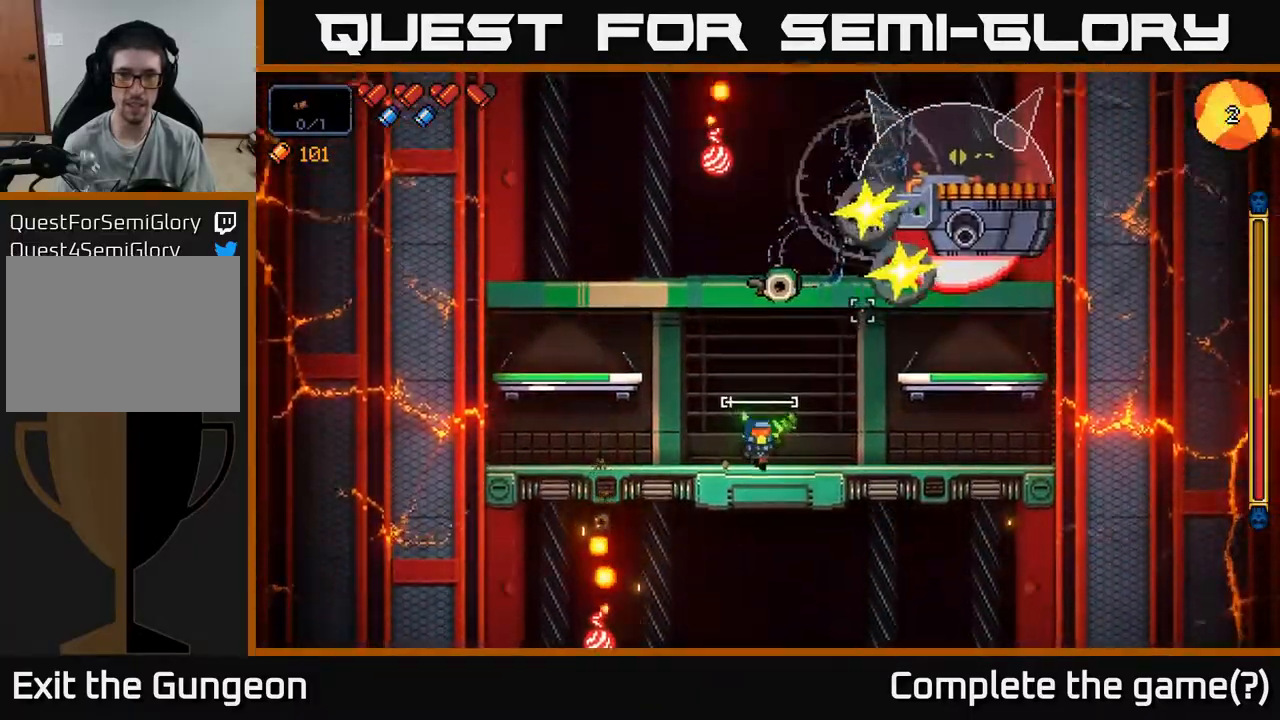
{"buttons": ["R2"], "left_stick": "left", "right_stick": "up-right", "events": []}
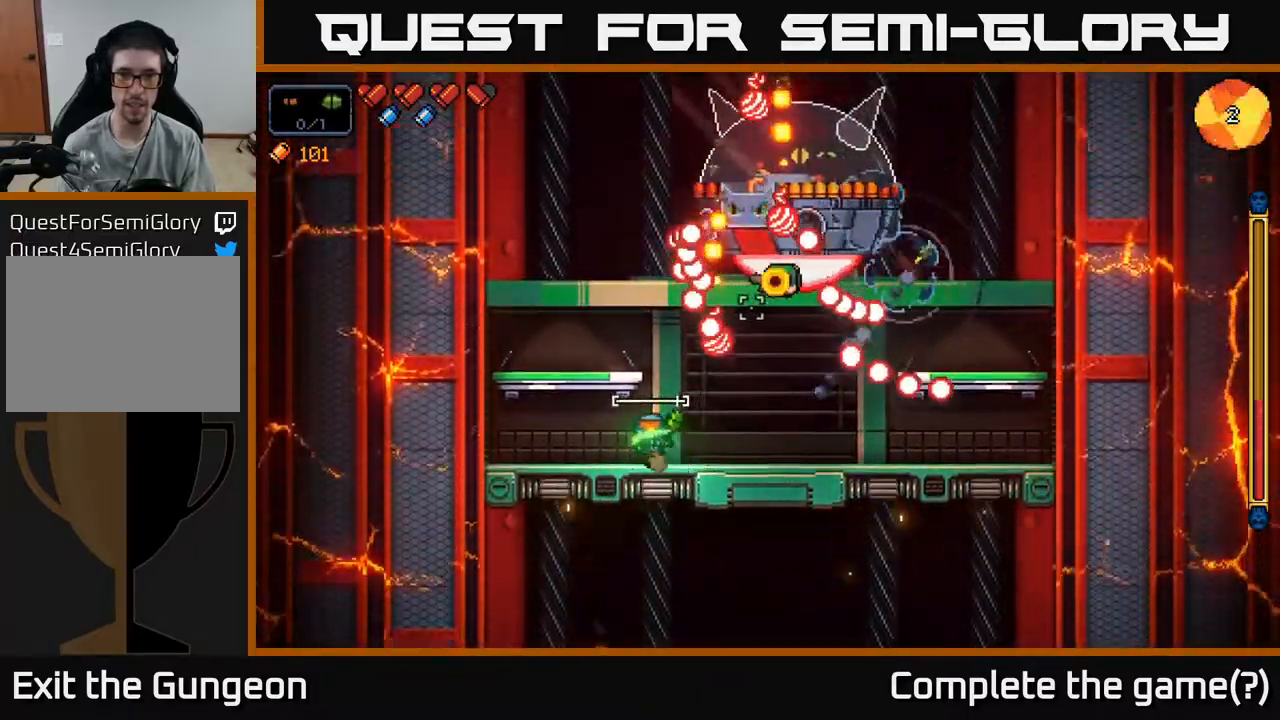
{"buttons": ["A", "R2"], "left_stick": "right", "right_stick": "up", "events": [[117, "left_stick", "down-left"], [133, "right_stick", "up"], [433, "A", "down"], [433, "left_stick", "right"]]}
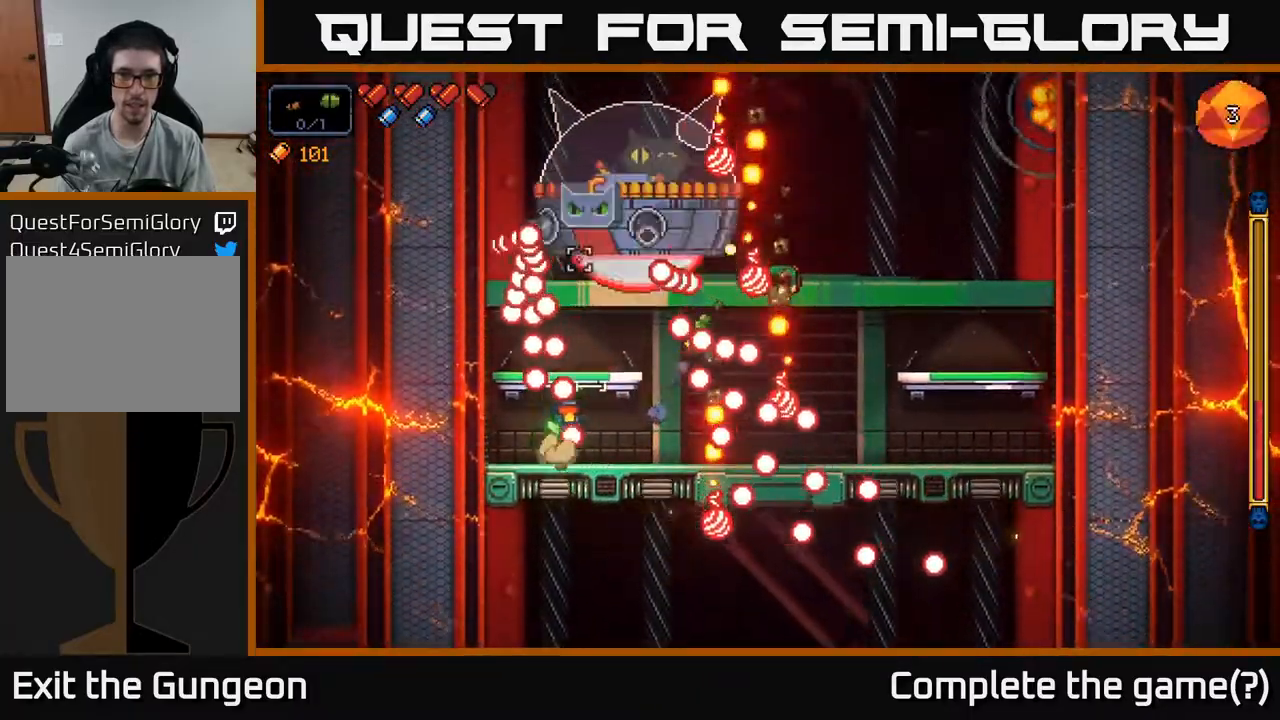
{"buttons": ["A", "R2"], "left_stick": "right", "right_stick": "up-left", "events": [[133, "right_stick", "up-left"], [217, "A", "up"], [333, "A", "down"]]}
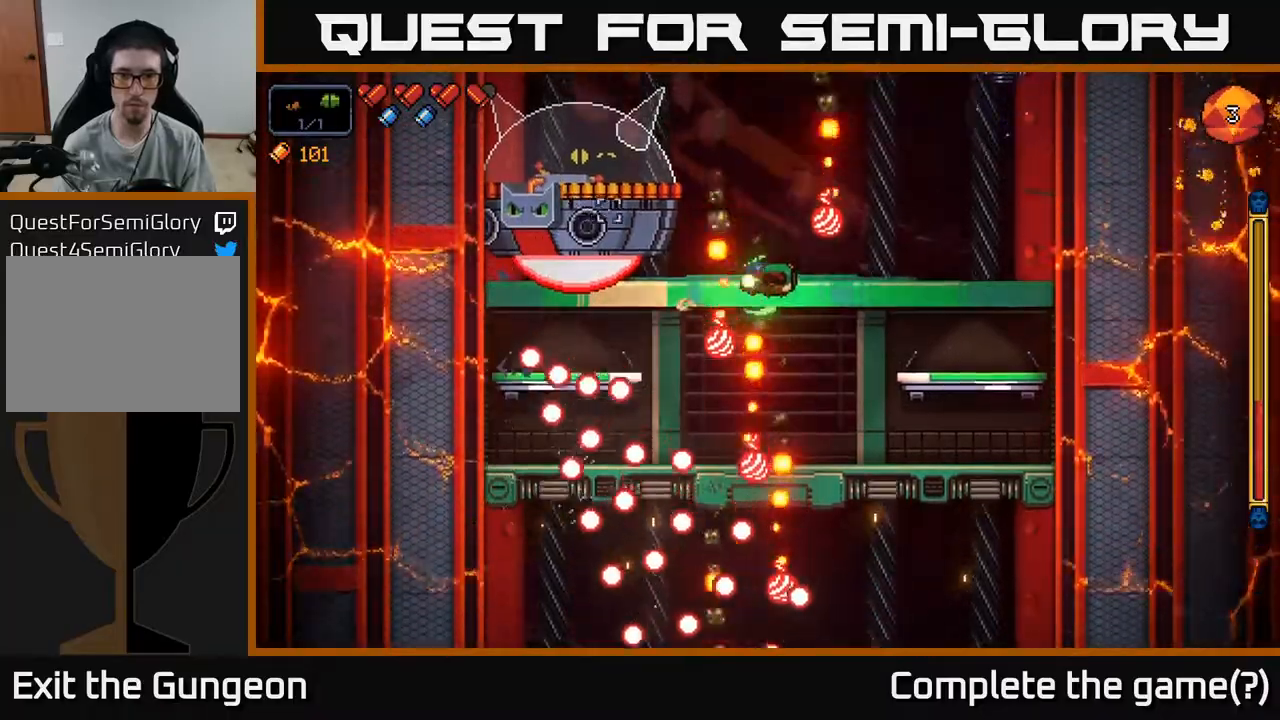
{"buttons": ["R2"], "left_stick": "right", "right_stick": "up-left", "events": [[83, "A", "up"]]}
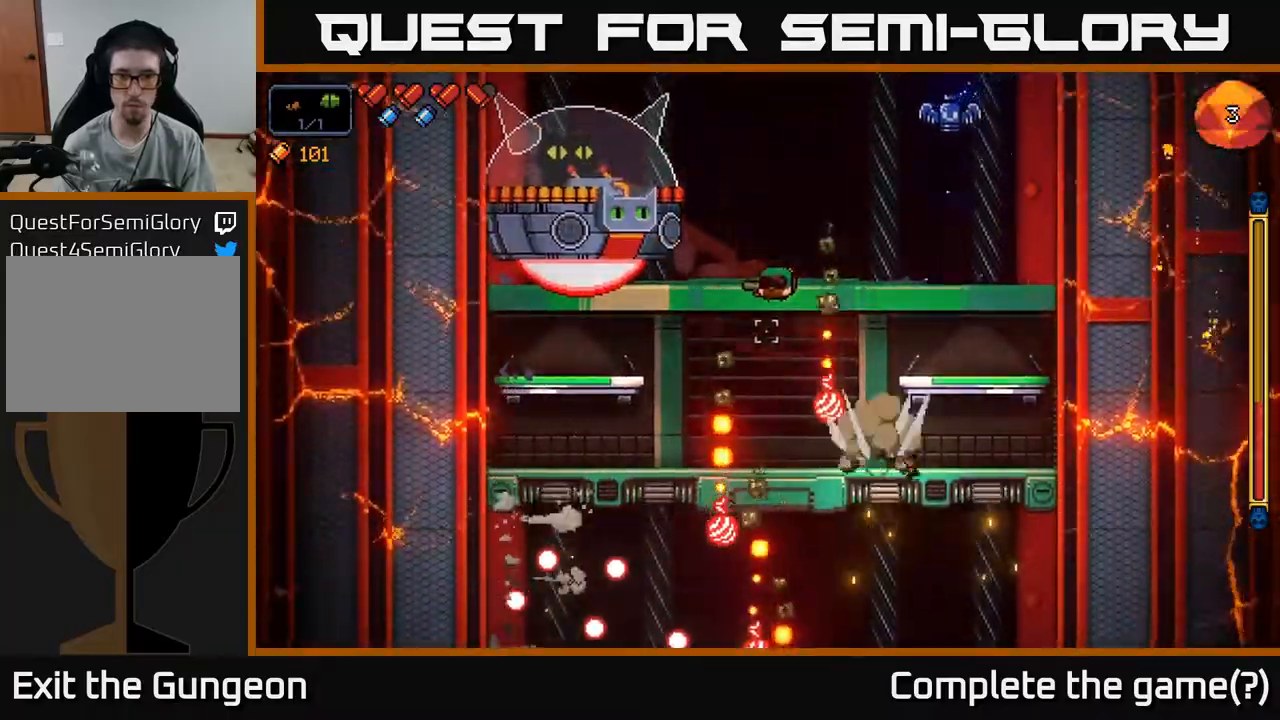
{"buttons": ["R2"], "left_stick": "center", "right_stick": "up-left", "events": [[167, "left_stick", "center"]]}
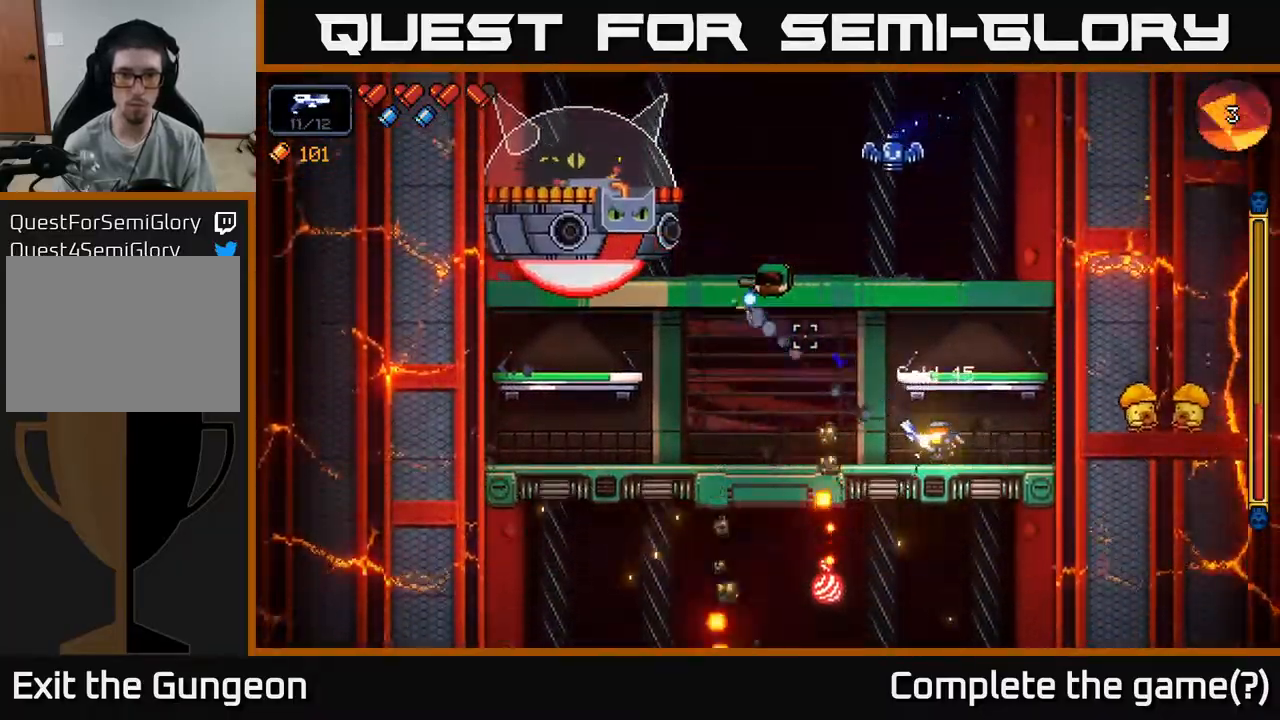
{"buttons": ["R2"], "left_stick": "center", "right_stick": "up-left", "events": []}
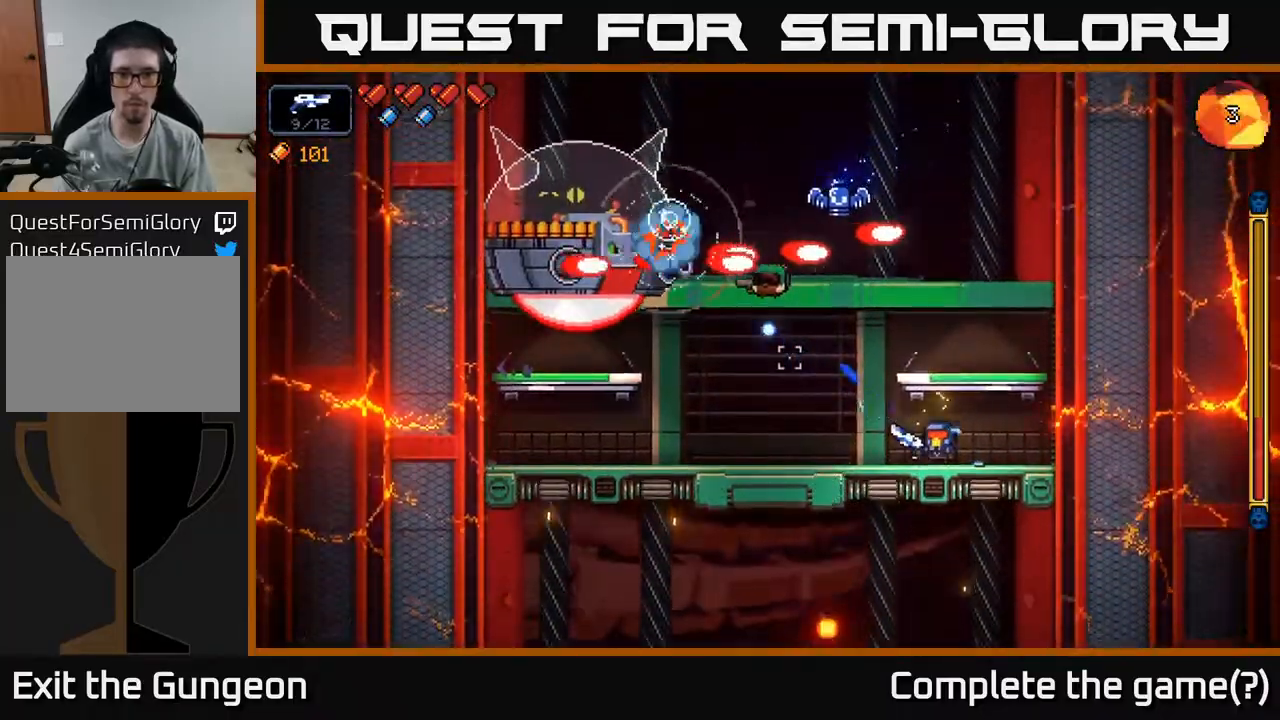
{"buttons": ["R2"], "left_stick": "left", "right_stick": "up-left", "events": [[50, "left_stick", "left"]]}